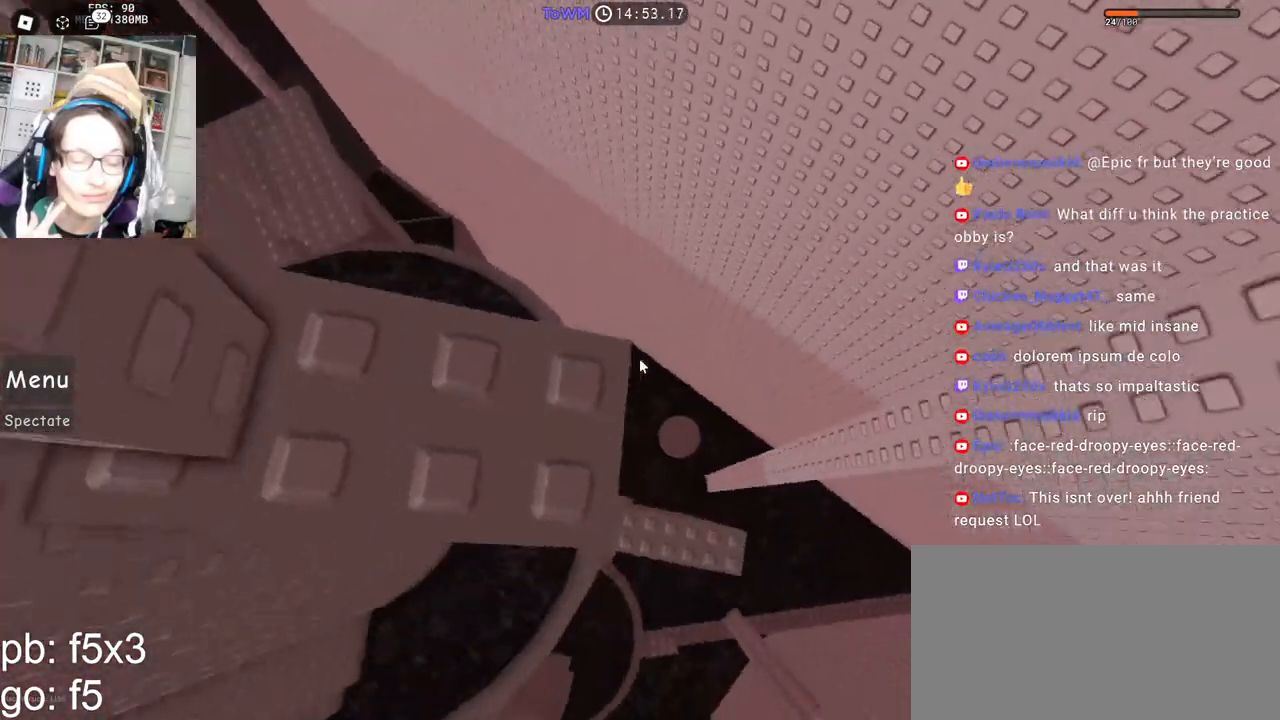
Gameplay with keyboard and mouse; each line is a JSON object with the keys and mouse buttons held at the frame after it. "events" lists presses ("down") and releases ("up") of "a", "ctrl", "d", "e", "q", "s", "shift", "space", "w", "mouse_left", "mouse_wheel", "mouse_right", "mouse_mb4" and "mouse_mb5" between this image and that frame as [ms after this image, input, new state], when the widget could be followed in between. "mouse_left", "mouse_wheel", "mouse_right", "mouse_mb4", "mouse_mb5" = the "left", "wheel", "right", "mb4", "mb5" buttons of the "mouse" list. No other keys are recorded. "wheel" means that the mouse wheel is clicked or scrolled. Mouse movement is not recorded.
{"keys": [], "mouse": ["right"], "events": [[50, "w", "down"], [133, "w", "up"], [233, "s", "down"], [300, "s", "up"], [400, "w", "down"], [450, "w", "up"]]}
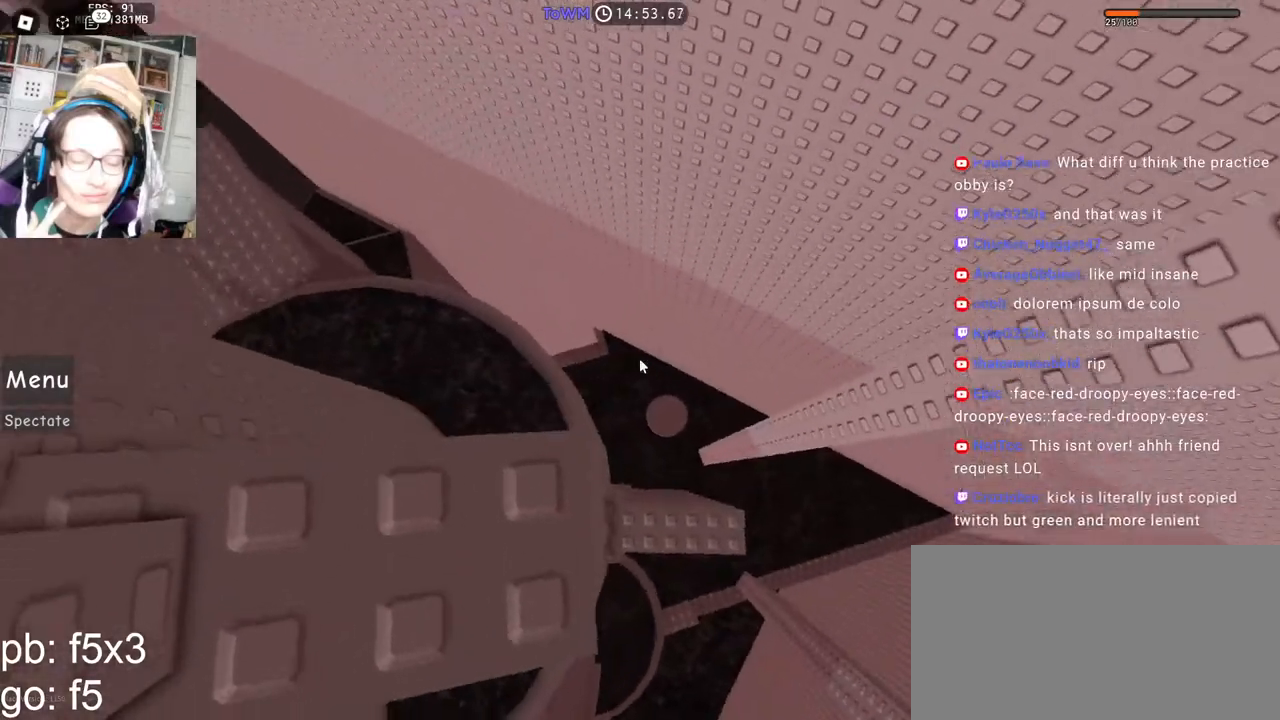
{"keys": [], "mouse": ["right"], "events": []}
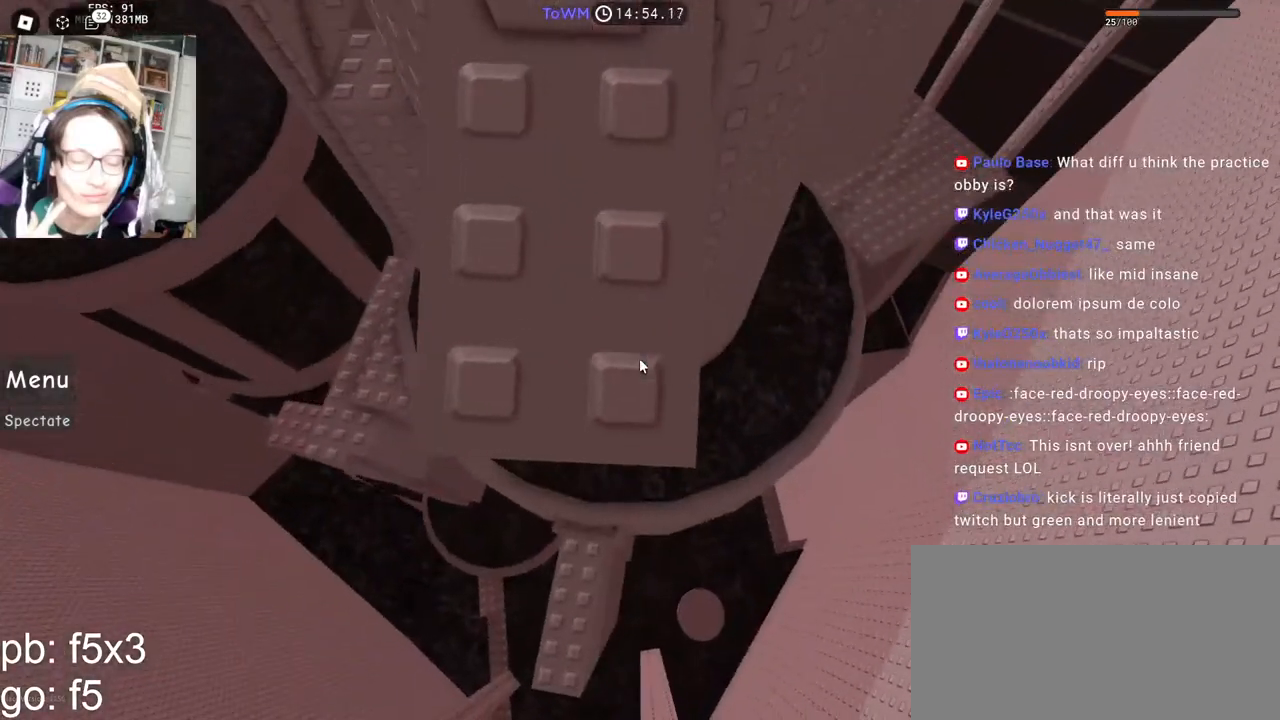
{"keys": [], "mouse": ["right"], "events": [[317, "mouse_wheel", "down"], [367, "mouse_wheel", "up"]]}
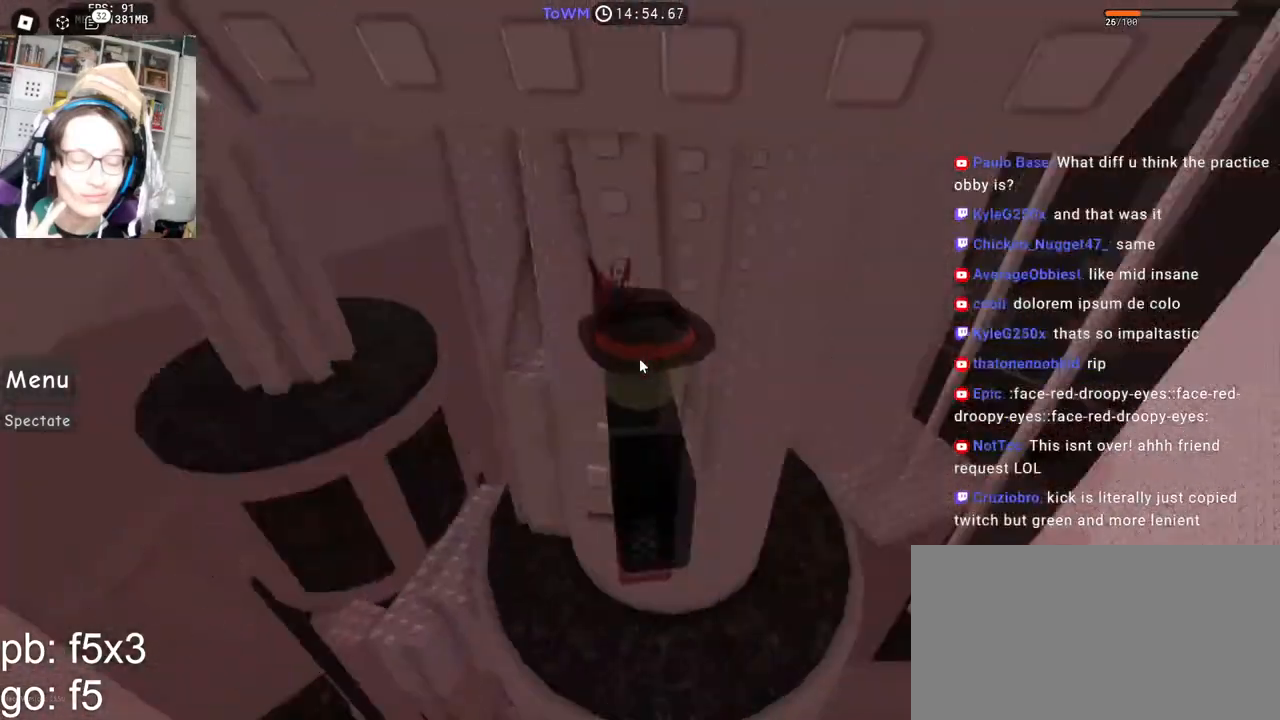
{"keys": [], "mouse": ["right"], "events": []}
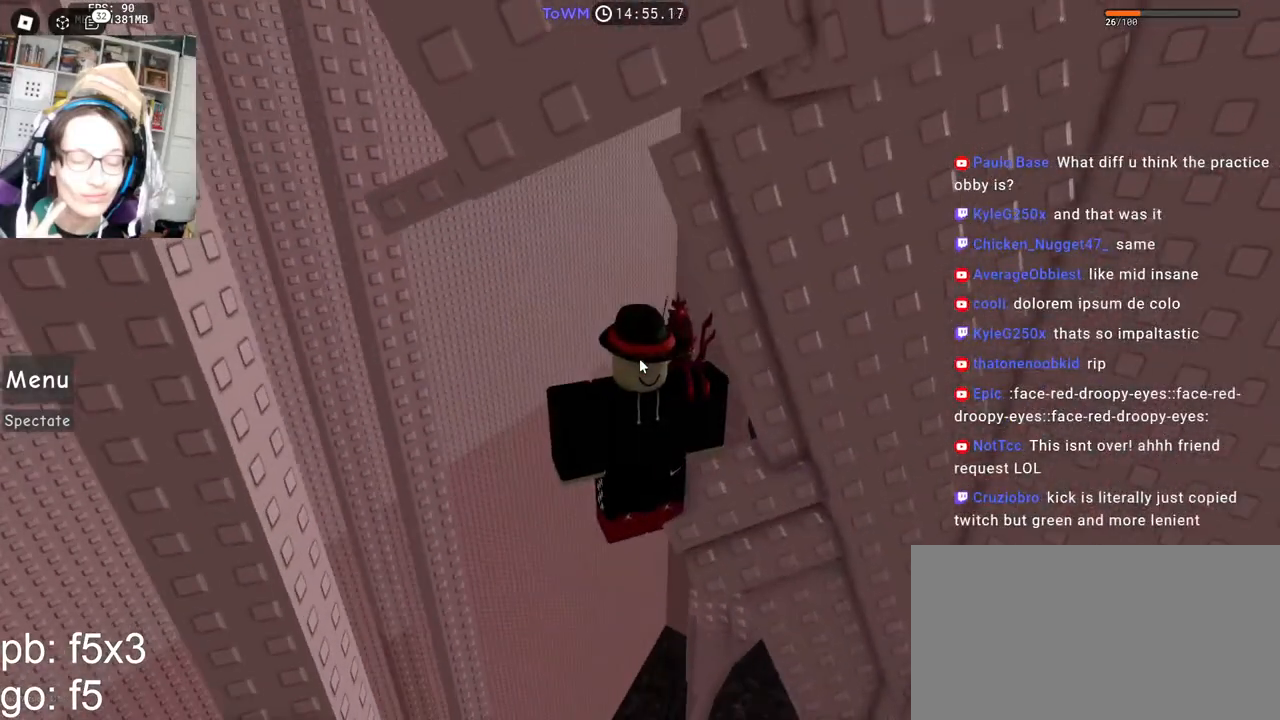
{"keys": ["shift", "w"], "mouse": ["right"], "events": [[50, "a", "down"], [183, "space", "down"], [250, "space", "up"], [250, "w", "down"], [350, "a", "up"], [367, "shift", "down"]]}
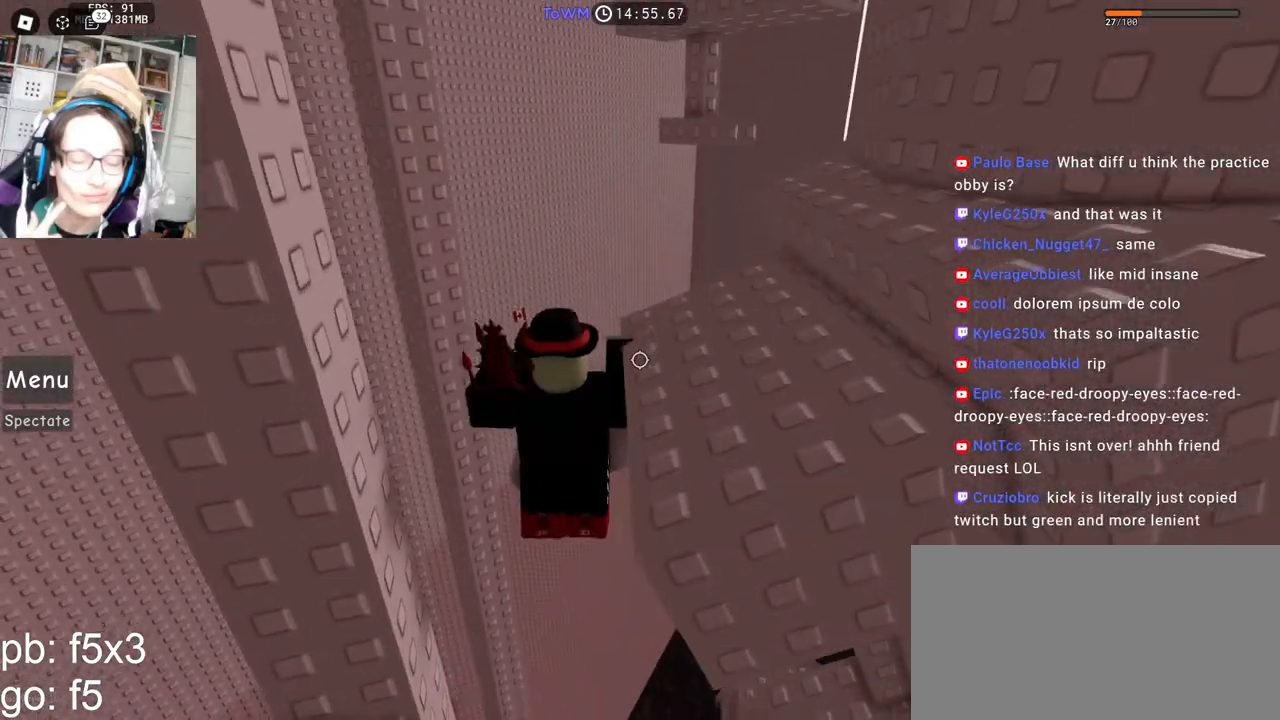
{"keys": [], "mouse": ["right"], "events": [[17, "shift", "up"], [50, "w", "up"], [117, "space", "down"], [183, "space", "up"], [283, "d", "down"], [283, "s", "down"], [300, "mouse_right", "up"], [433, "mouse_right", "down"], [433, "s", "up"], [450, "d", "up"]]}
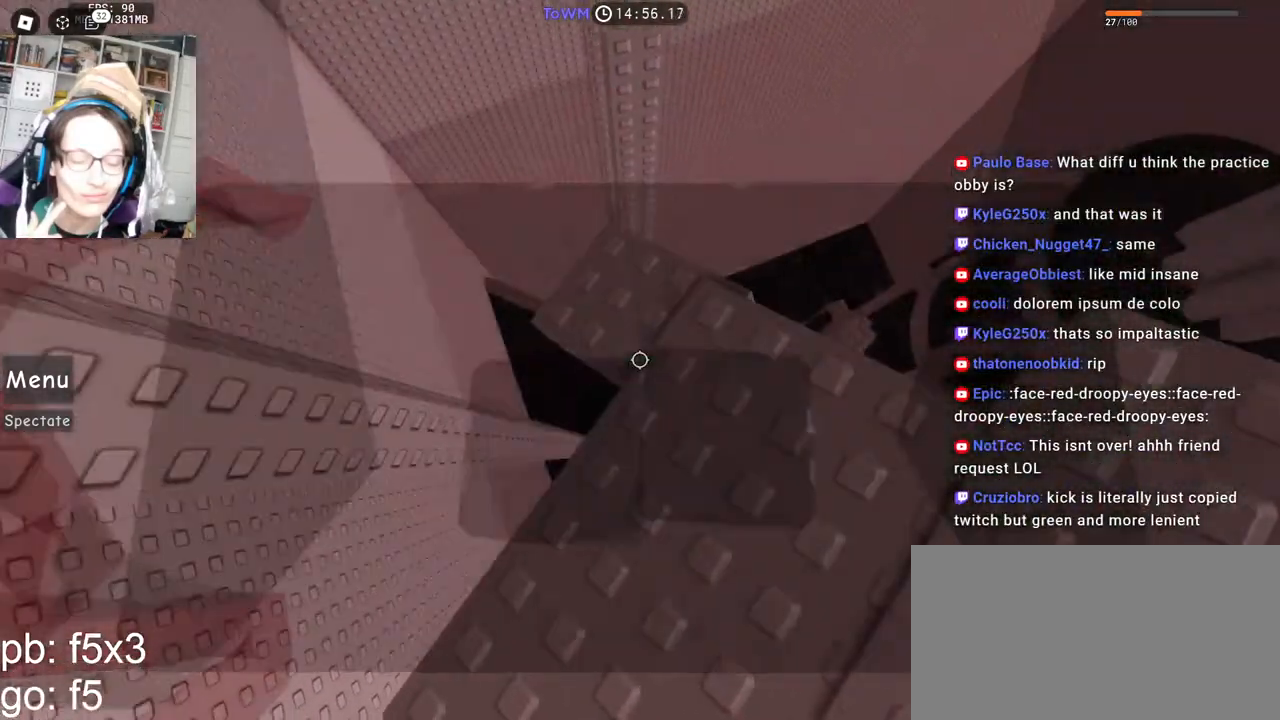
{"keys": ["s"], "mouse": ["right"], "events": [[133, "space", "down"], [183, "s", "down"], [200, "d", "down"], [283, "space", "up"], [300, "d", "up"], [317, "s", "up"], [450, "s", "down"]]}
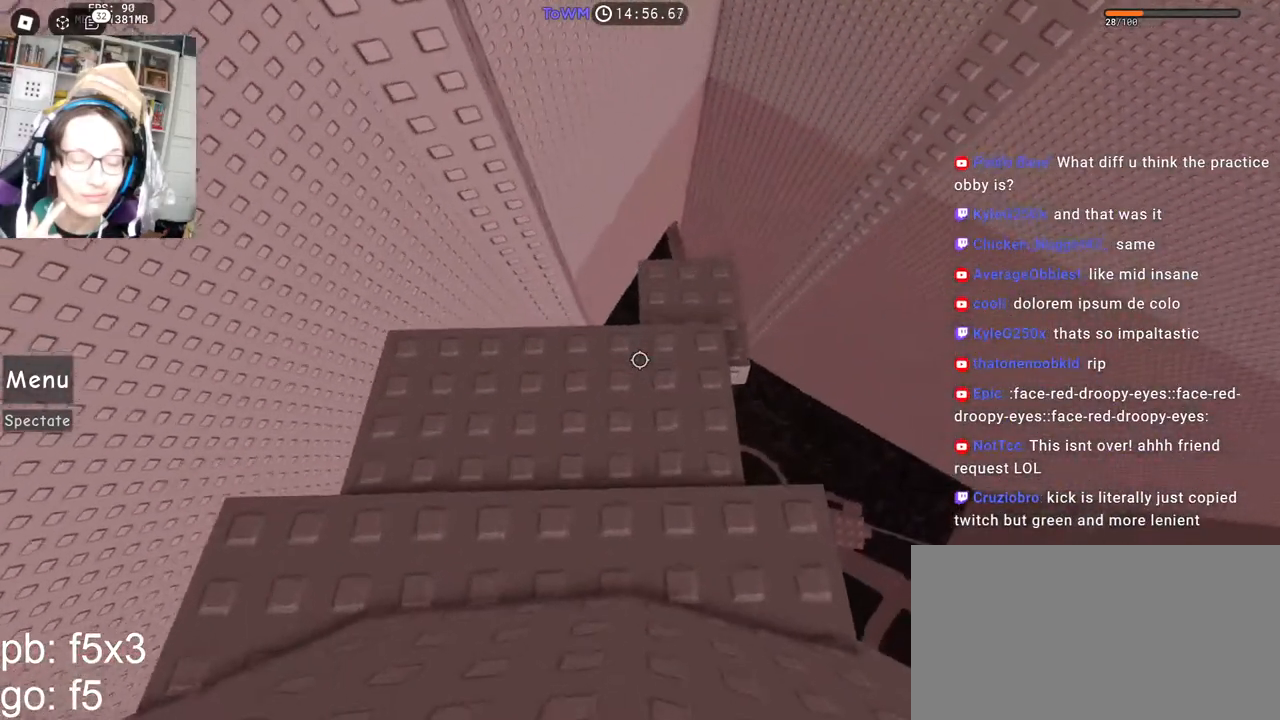
{"keys": [], "mouse": [], "events": [[133, "s", "up"], [300, "mouse_right", "up"]]}
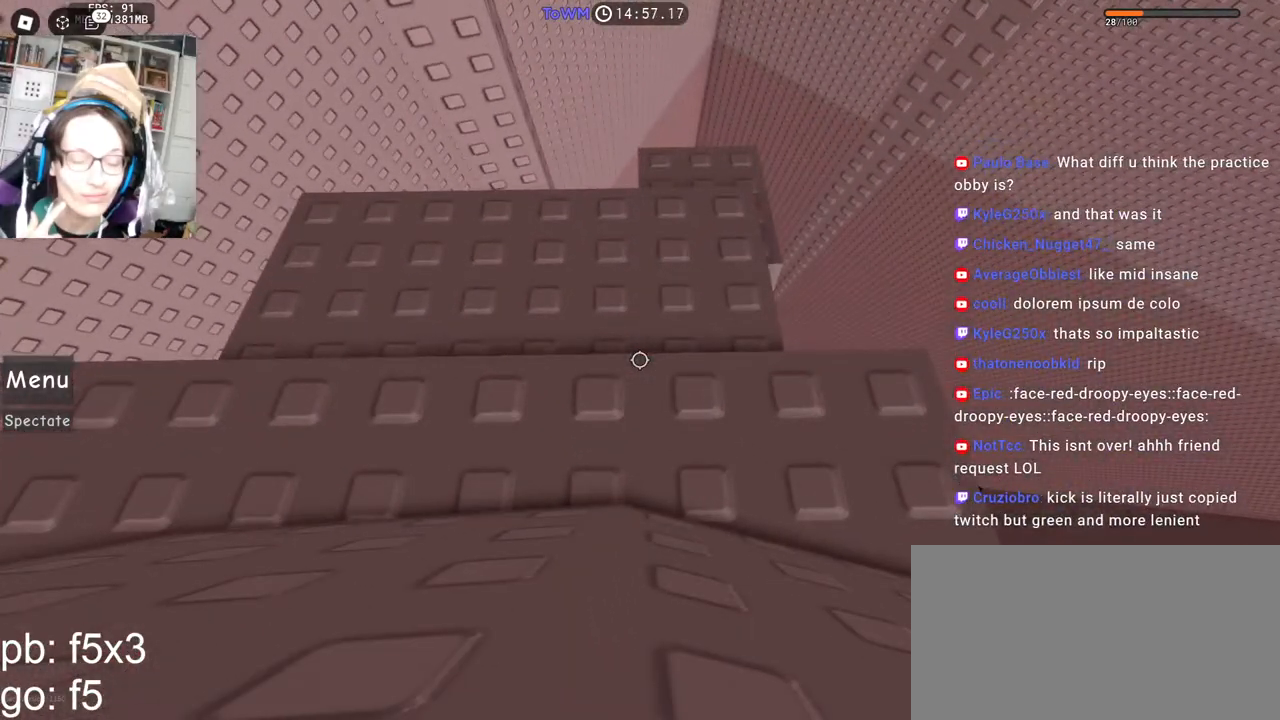
{"keys": [], "mouse": [], "events": []}
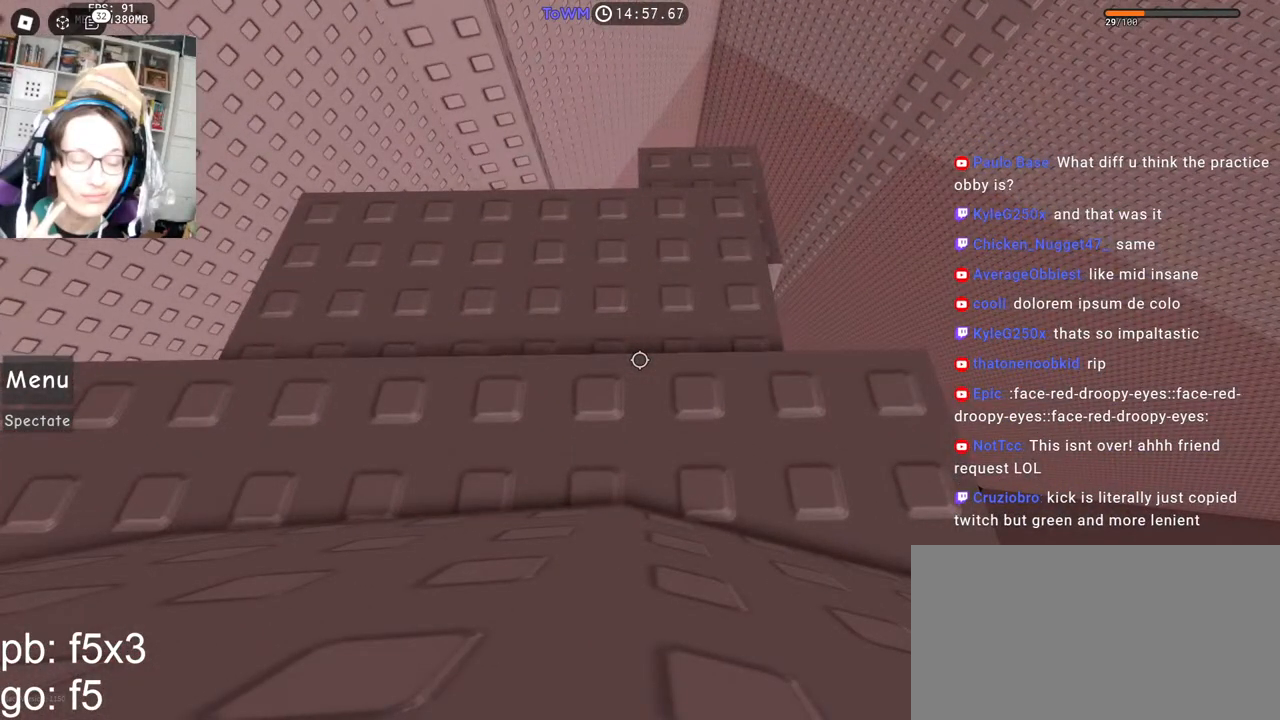
{"keys": [], "mouse": [], "events": []}
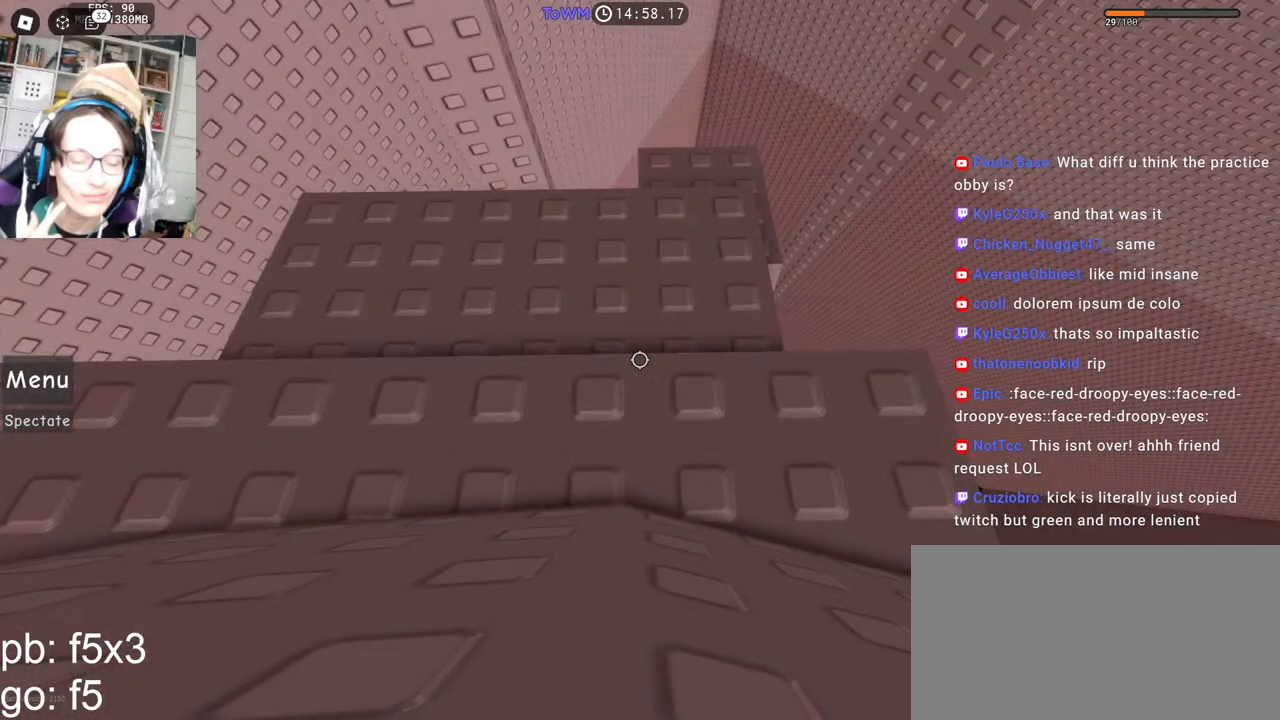
{"keys": [], "mouse": [], "events": []}
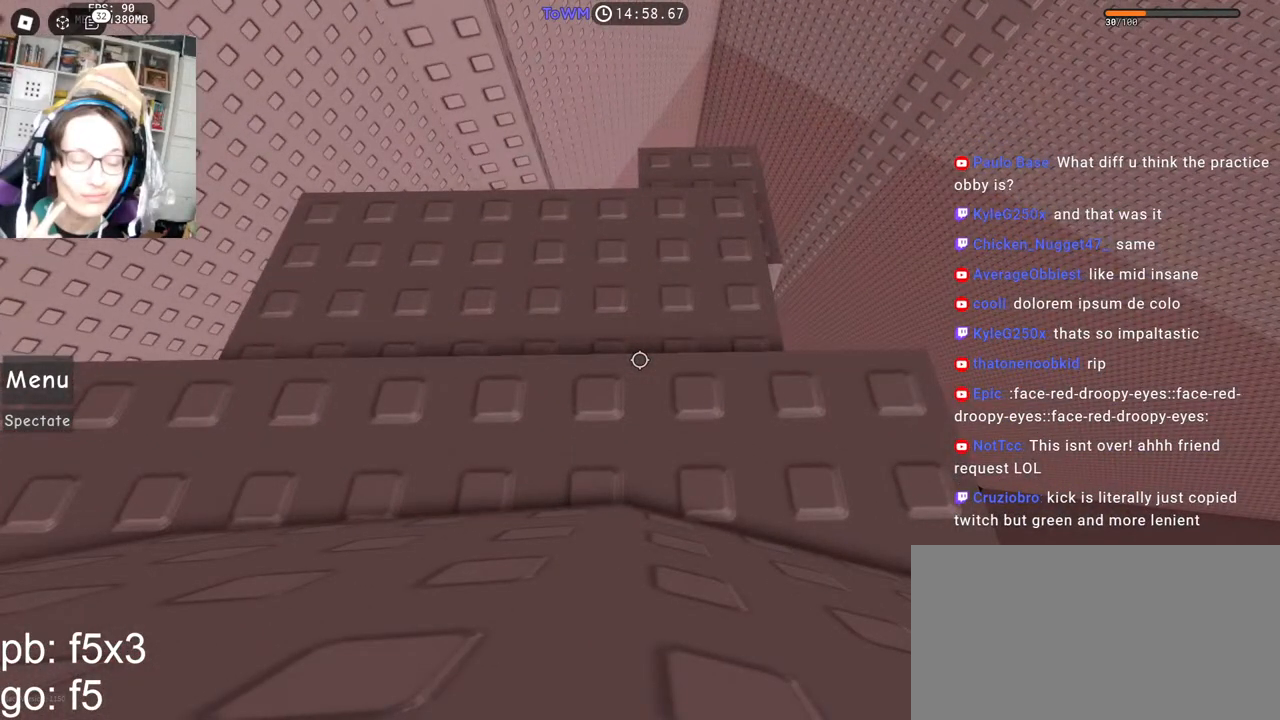
{"keys": [], "mouse": [], "events": []}
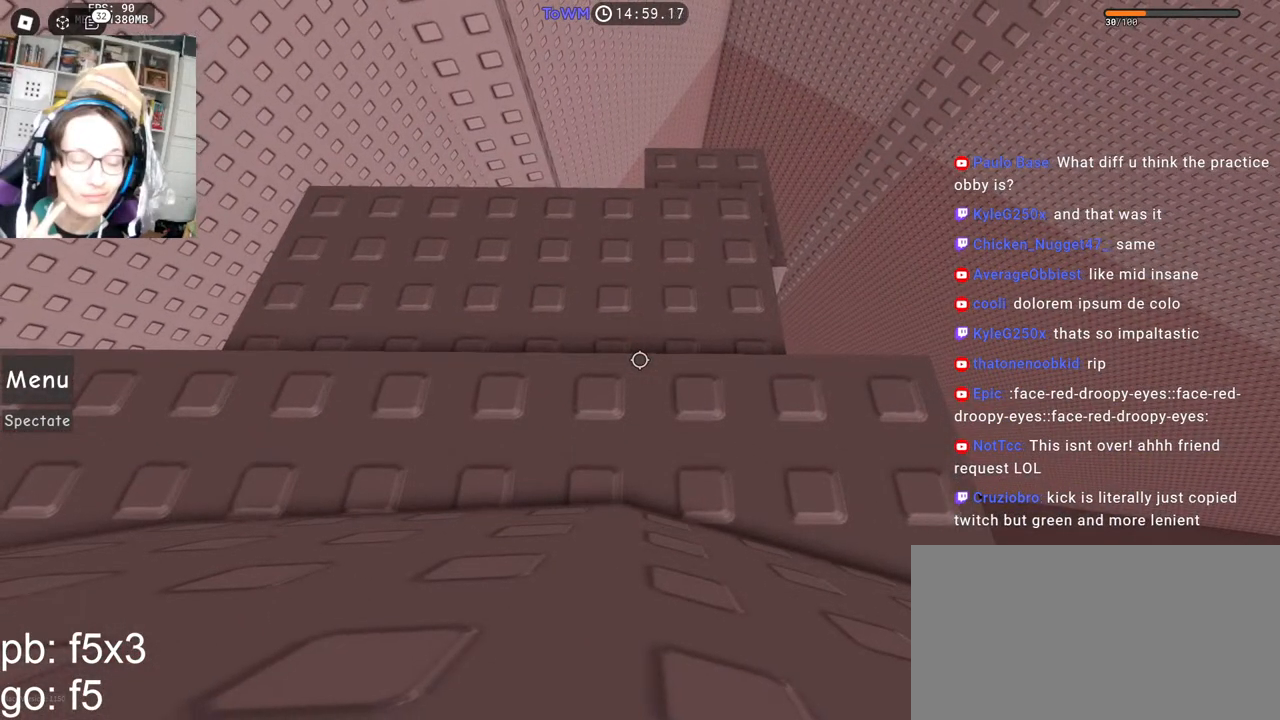
{"keys": ["s"], "mouse": ["right"], "events": [[433, "mouse_right", "down"], [500, "s", "down"]]}
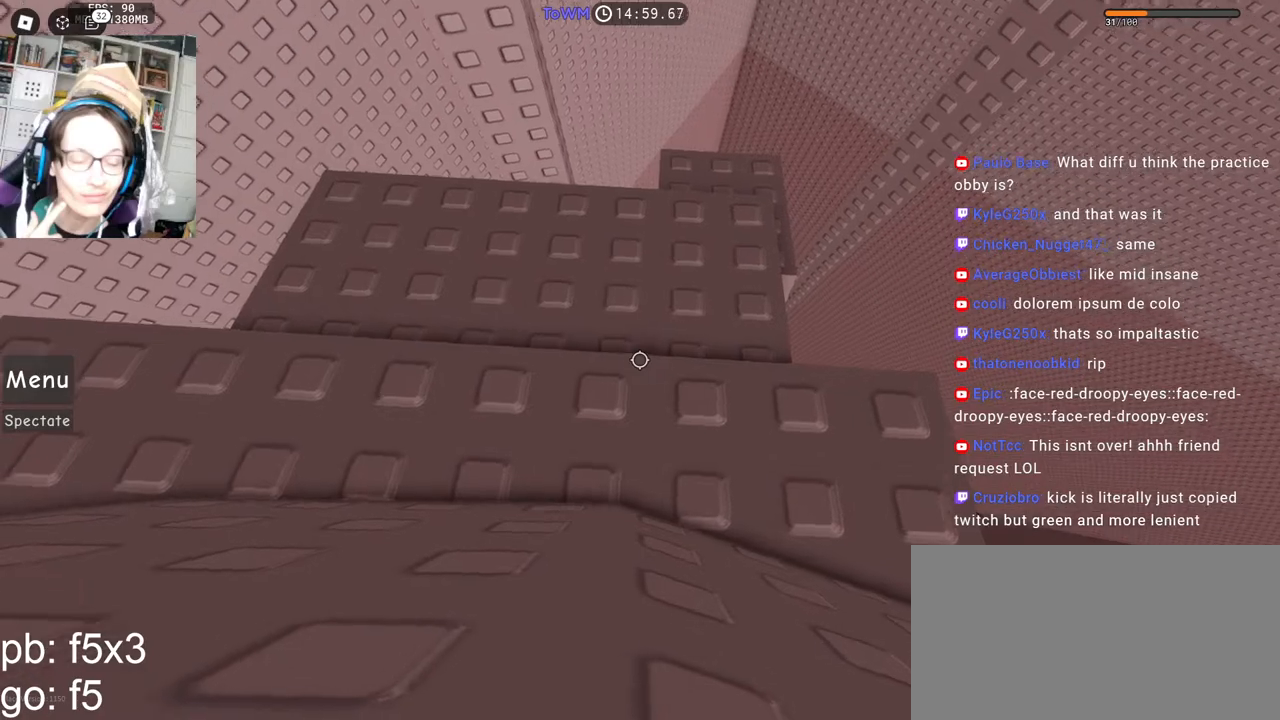
{"keys": ["s"], "mouse": ["right"], "events": []}
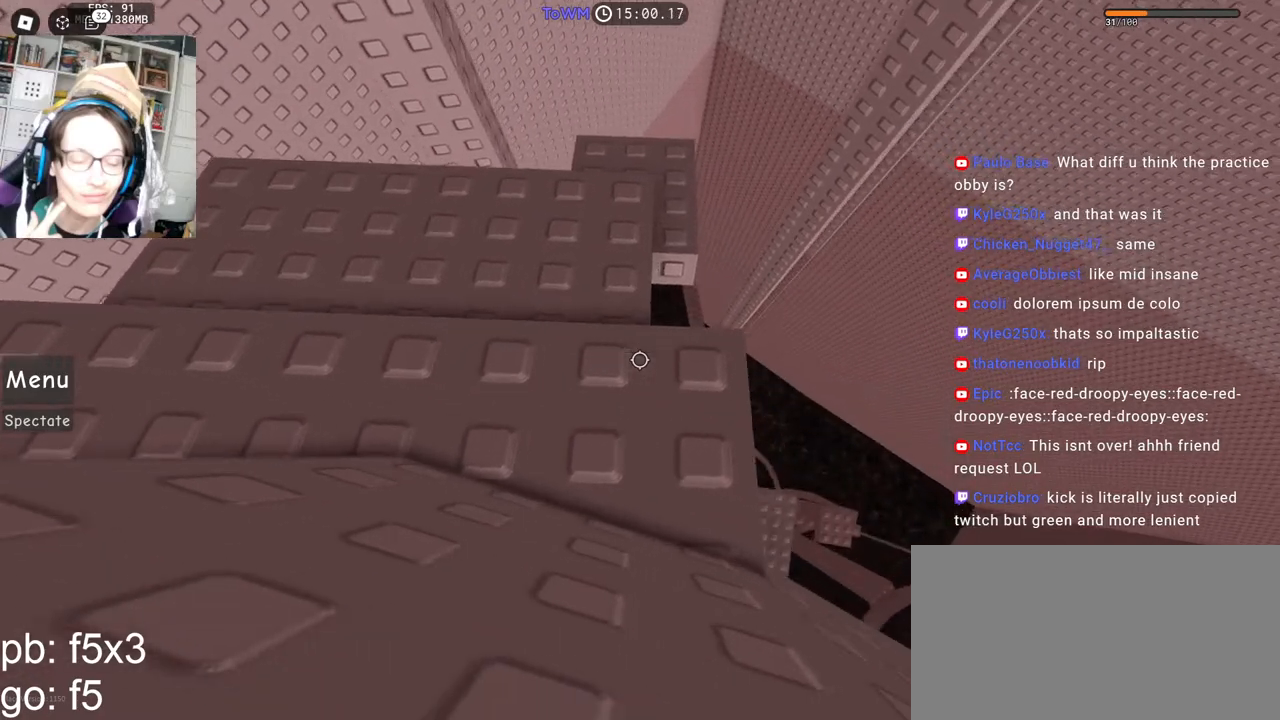
{"keys": ["s"], "mouse": ["right"], "events": [[267, "s", "up"], [450, "s", "down"]]}
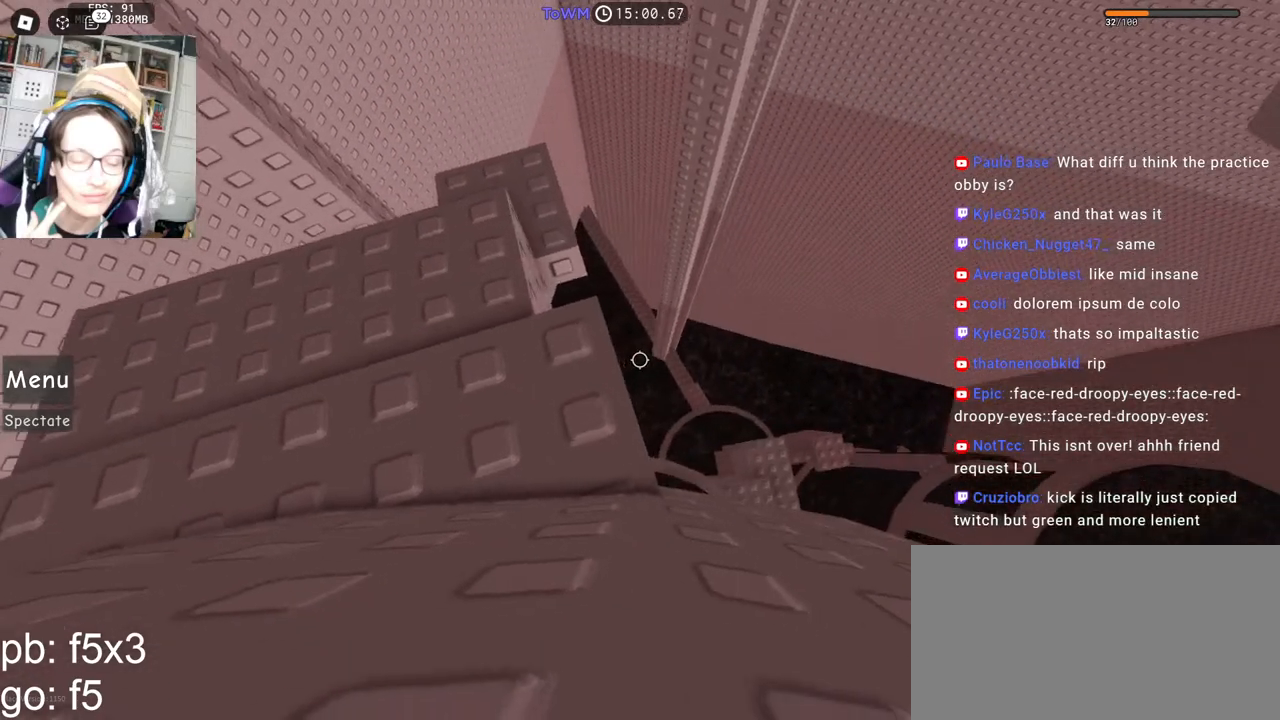
{"keys": [], "mouse": ["wheel", "right"], "events": [[150, "s", "up"], [367, "mouse_wheel", "down"]]}
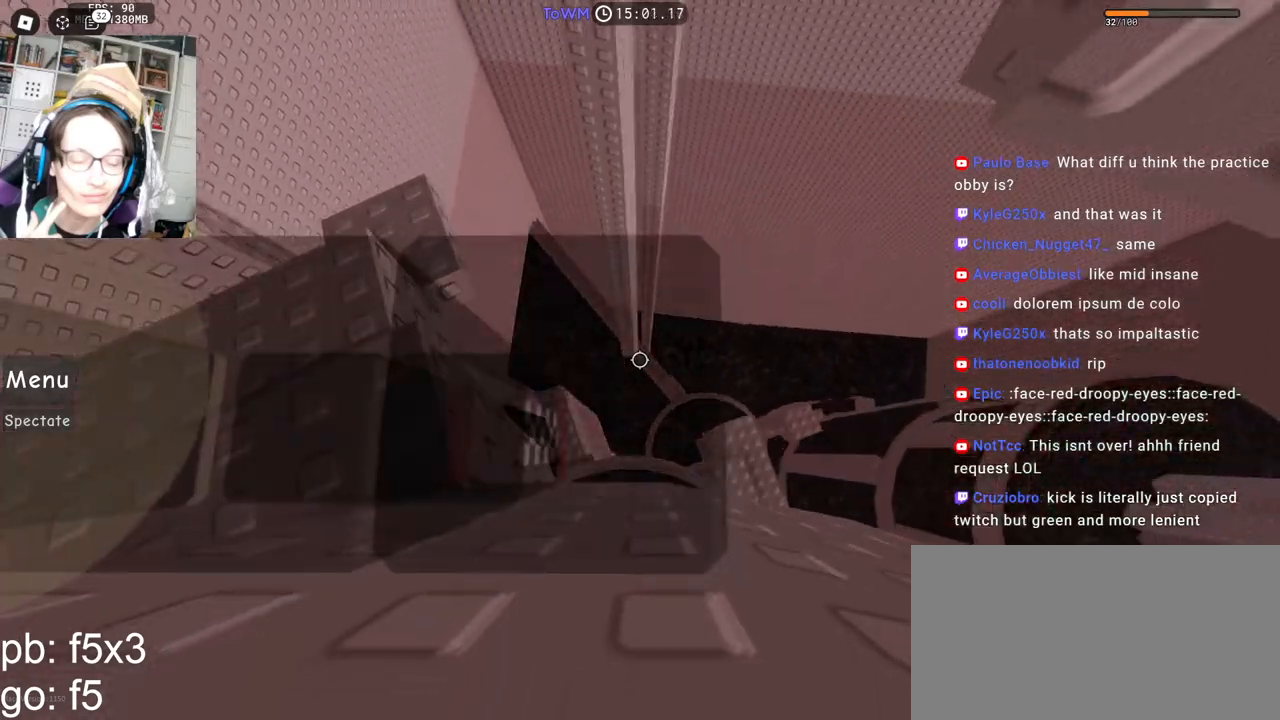
{"keys": ["d"], "mouse": ["right"], "events": [[50, "d", "down"], [50, "mouse_wheel", "up"], [183, "space", "down"], [283, "space", "up"]]}
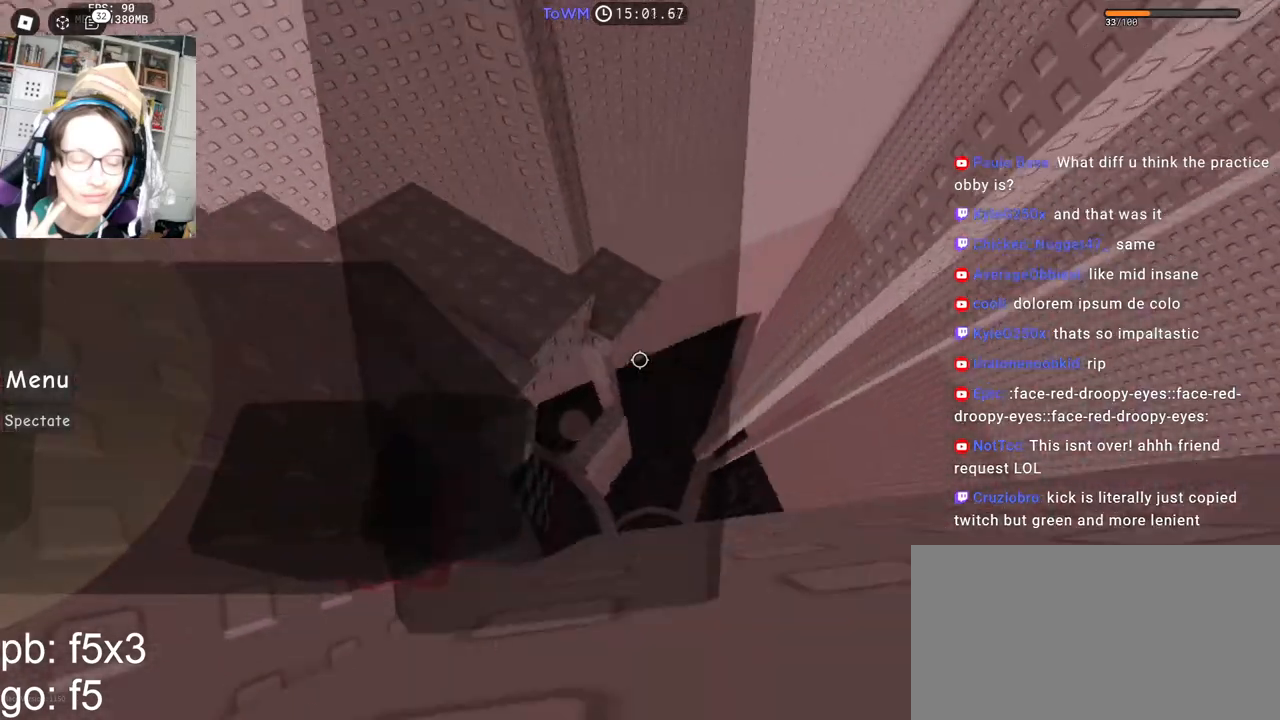
{"keys": ["a", "space"], "mouse": ["right"], "events": [[133, "d", "up"], [150, "a", "down"], [267, "mouse_wheel", "down"], [317, "mouse_wheel", "up"], [367, "space", "down"]]}
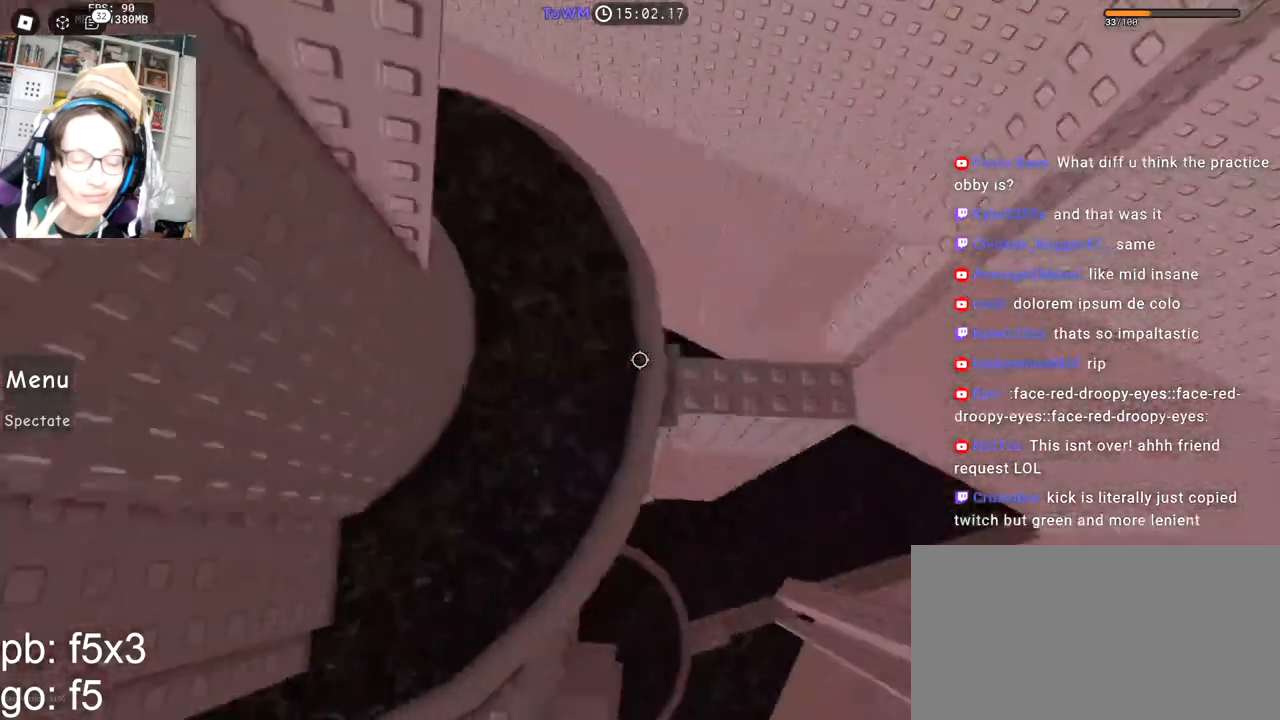
{"keys": ["a", "space"], "mouse": ["right"], "events": []}
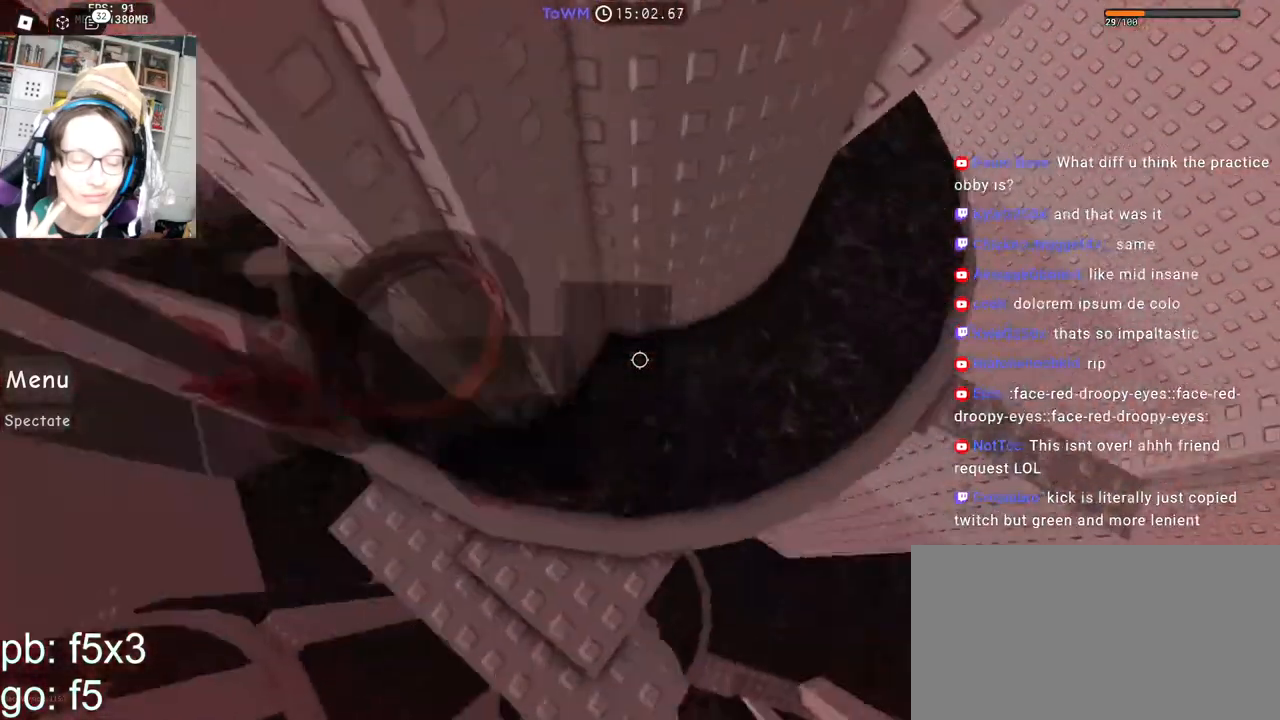
{"keys": ["a", "space"], "mouse": ["right"], "events": []}
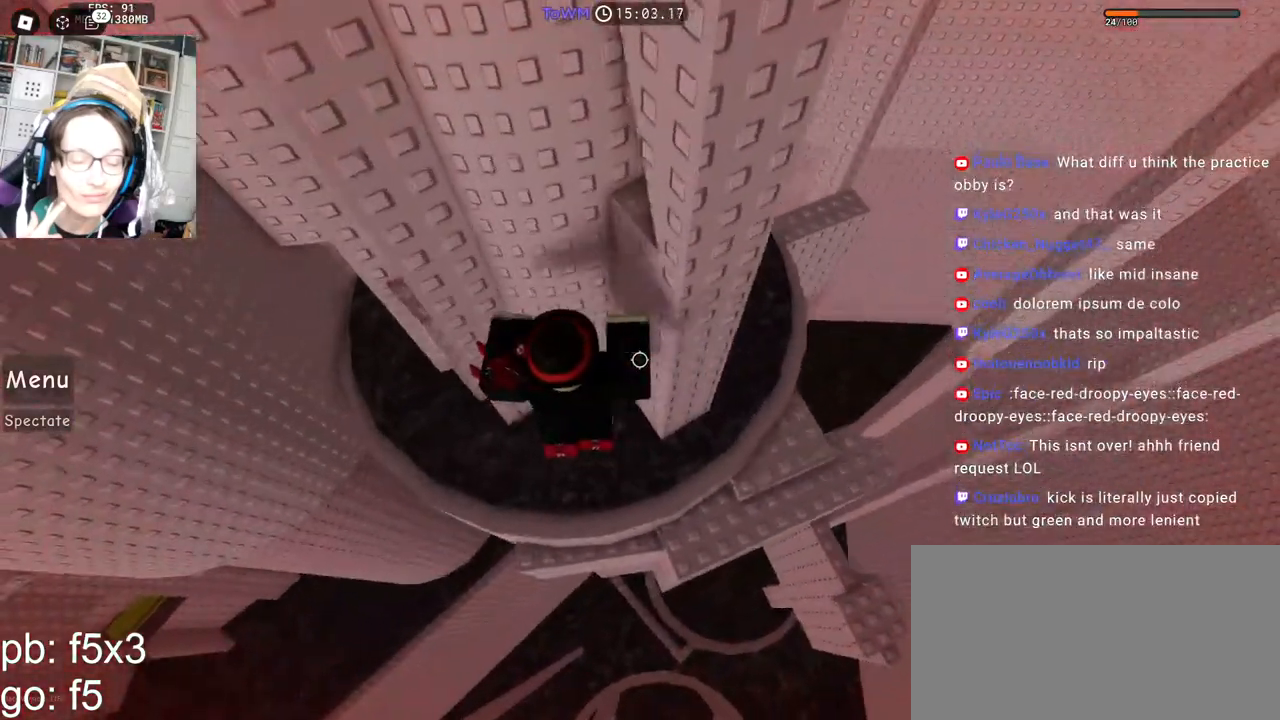
{"keys": ["a", "w"], "mouse": ["right"], "events": [[300, "w", "down"], [433, "space", "up"]]}
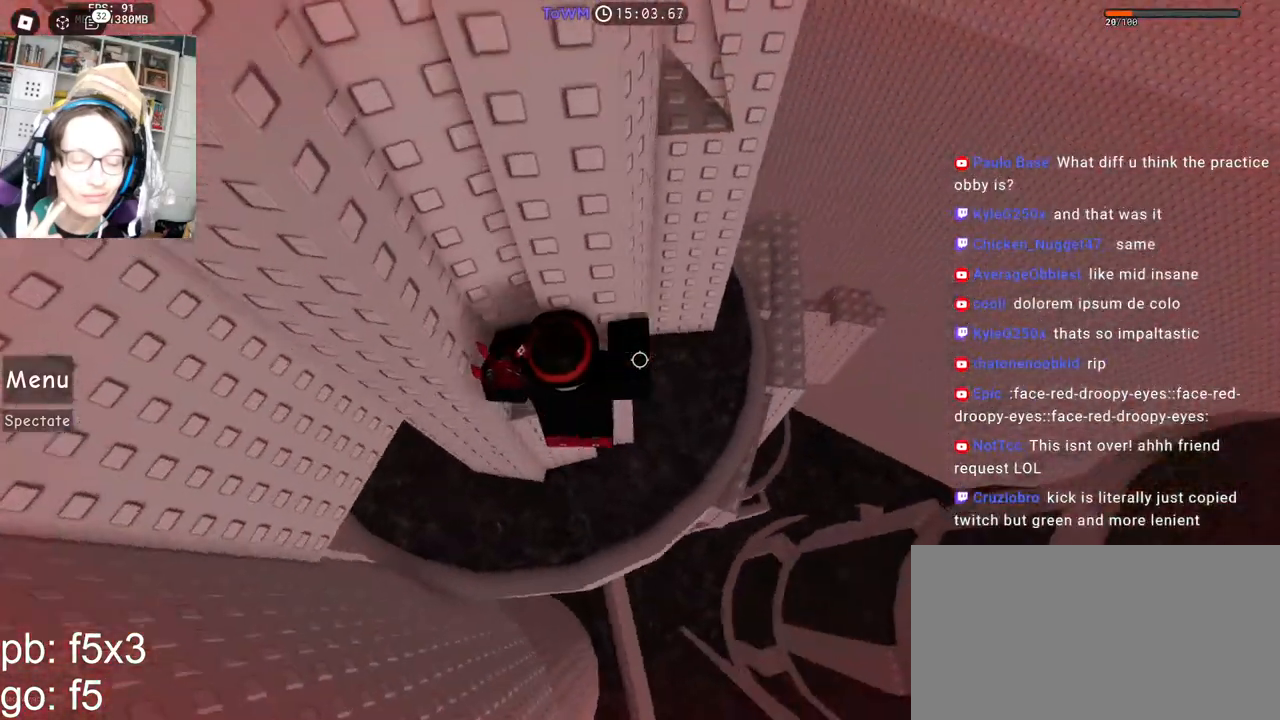
{"keys": [], "mouse": [], "events": [[50, "a", "up"], [117, "w", "up"], [133, "mouse_right", "up"]]}